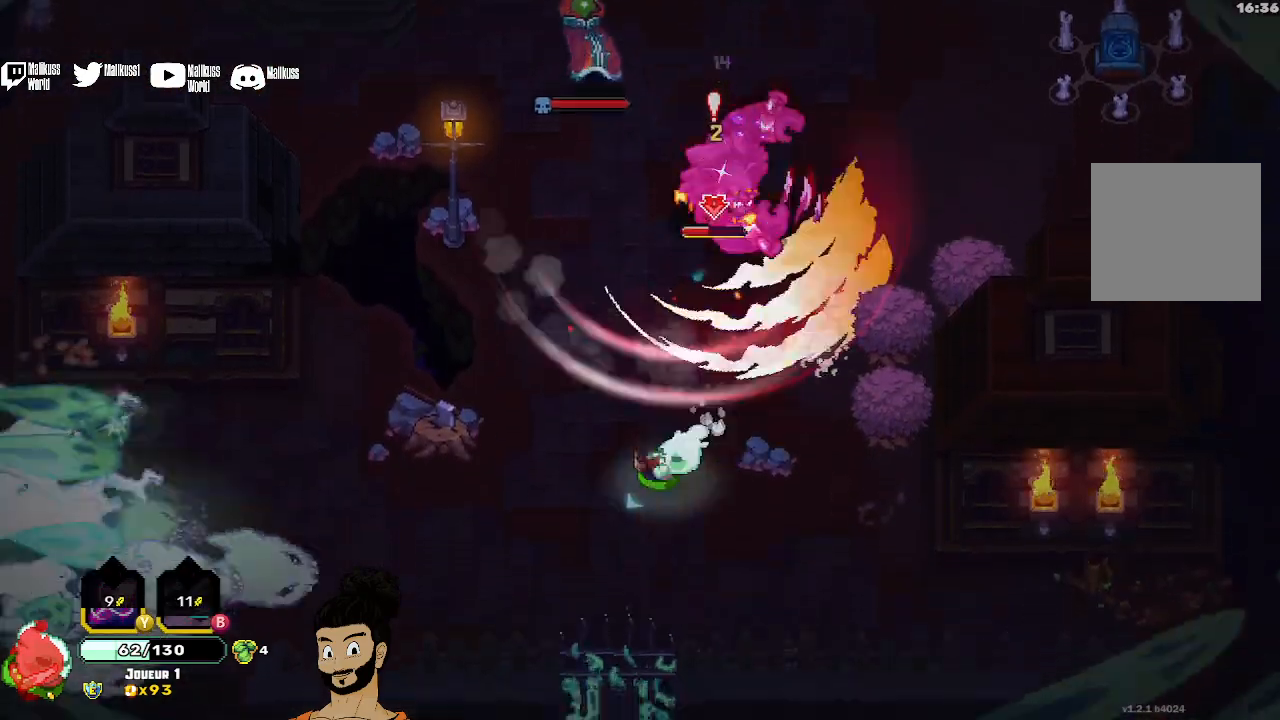
Gameplay with a controller (Xbox layout); each line is a JSON object with the inputs held at the frame after it. "events" lists button and stick changes between this image and that frame as [ms after this image, input, new state], when the widget could be followed in between. Not read: right_stick.
{"buttons": [], "left_stick": "up", "events": [[67, "A", "up"], [333, "left_stick", "up"]]}
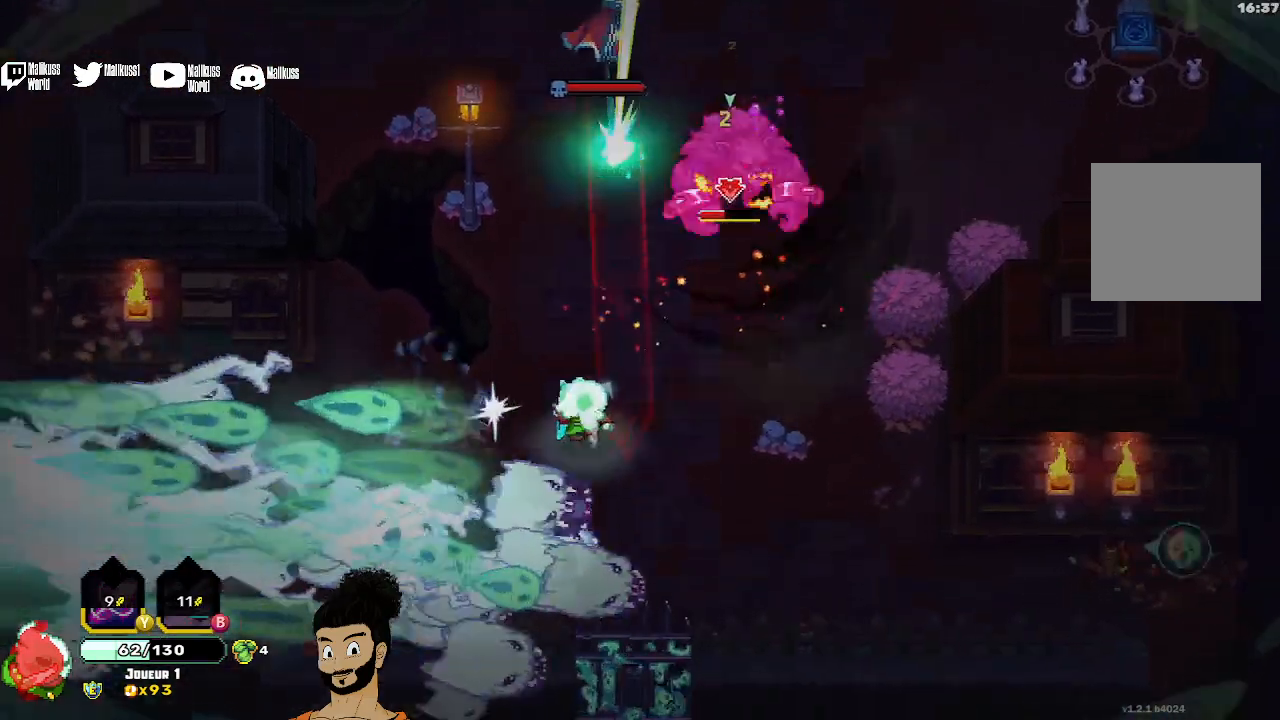
{"buttons": ["X"], "left_stick": "up", "events": [[33, "left_stick", "up-left"], [233, "X", "down"], [500, "left_stick", "up"]]}
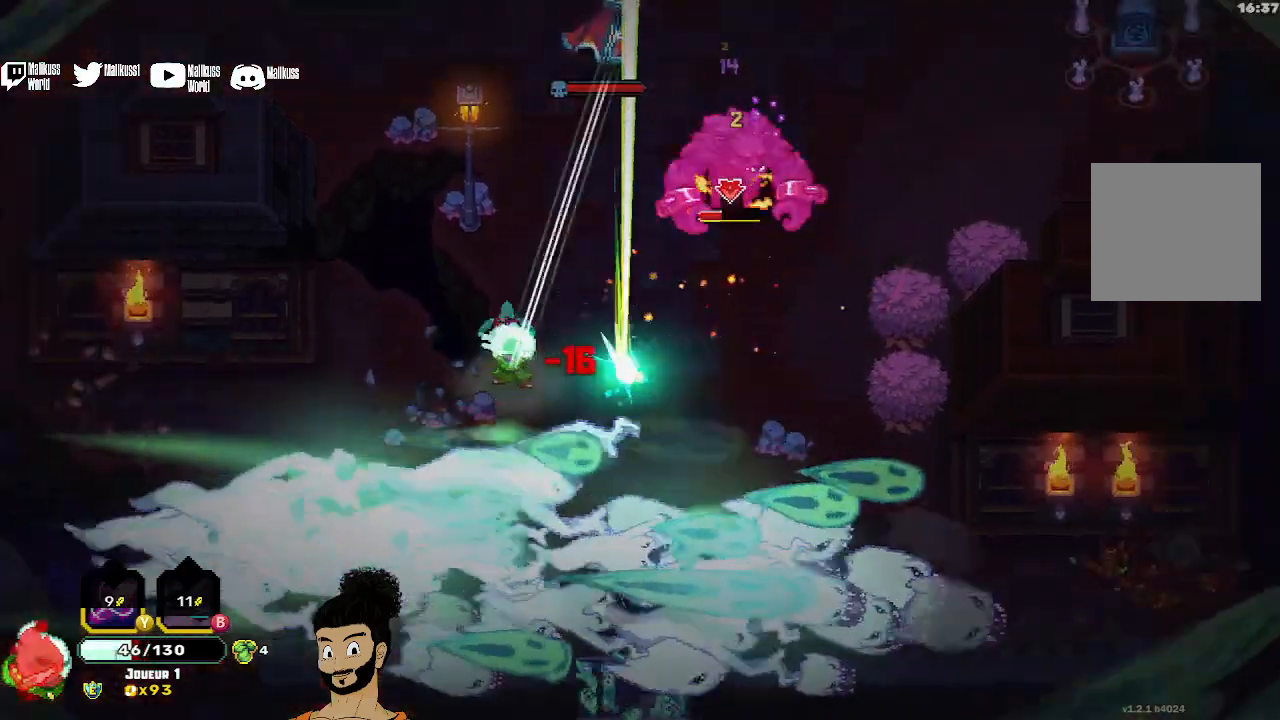
{"buttons": [], "left_stick": "up", "events": [[267, "X", "up"], [400, "A", "down"], [467, "A", "up"]]}
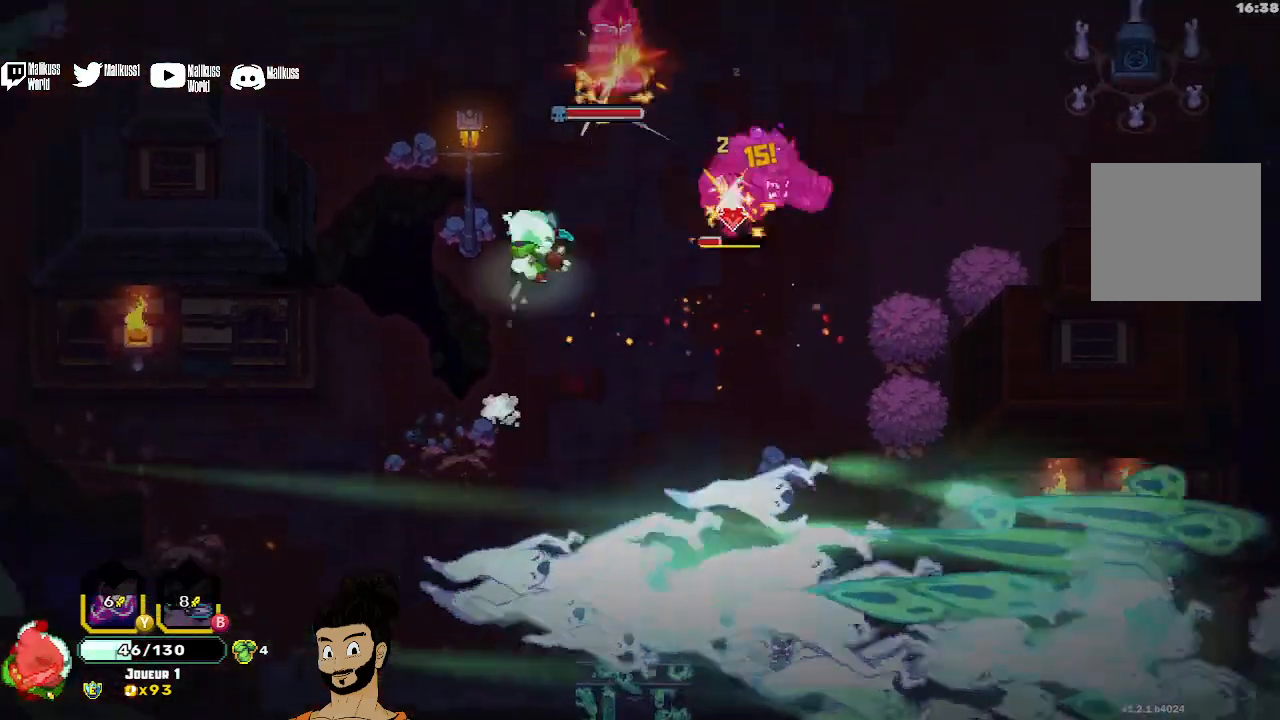
{"buttons": [], "left_stick": "up", "events": [[33, "X", "down"], [133, "X", "up"], [200, "X", "down"], [267, "X", "up"], [367, "X", "down"], [433, "X", "up"]]}
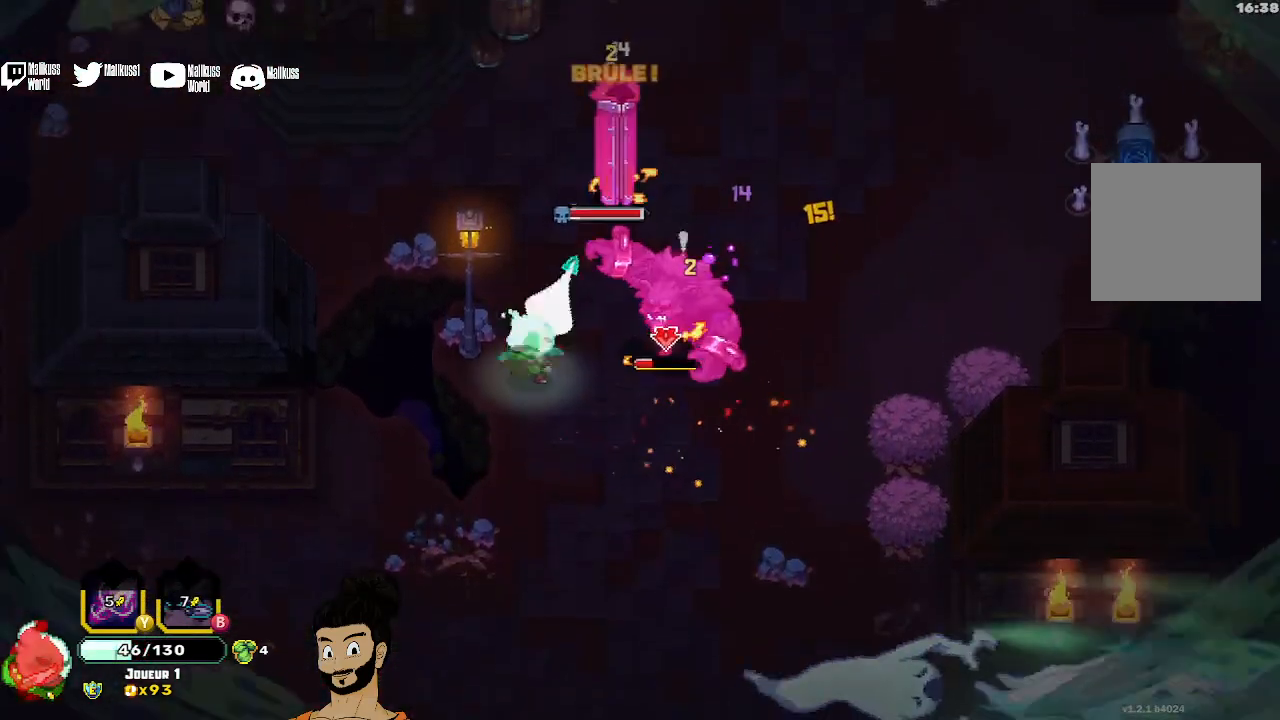
{"buttons": [], "left_stick": "up-left", "events": [[33, "A", "down"], [100, "A", "up"], [200, "A", "down"], [300, "A", "up"], [333, "A", "down"], [400, "left_stick", "up-left"], [467, "A", "up"]]}
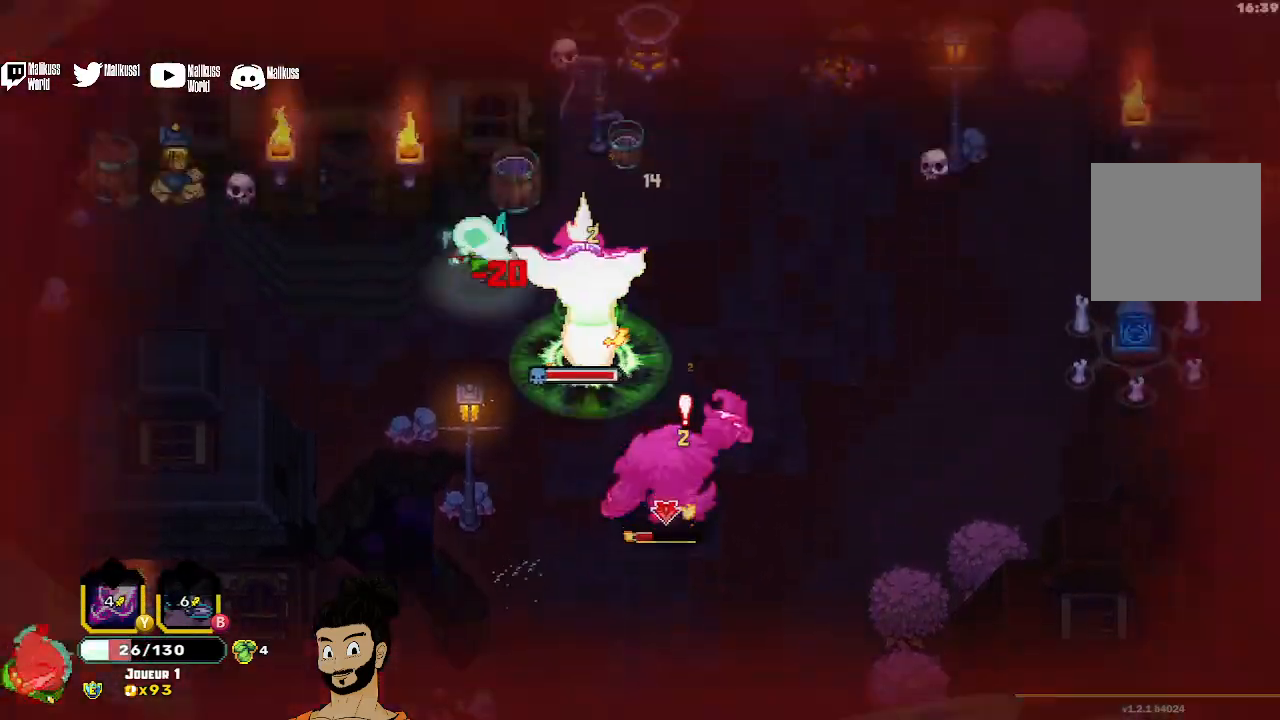
{"buttons": ["X"], "left_stick": "right", "events": [[300, "X", "down"], [333, "left_stick", "right"], [400, "X", "up"], [467, "X", "down"]]}
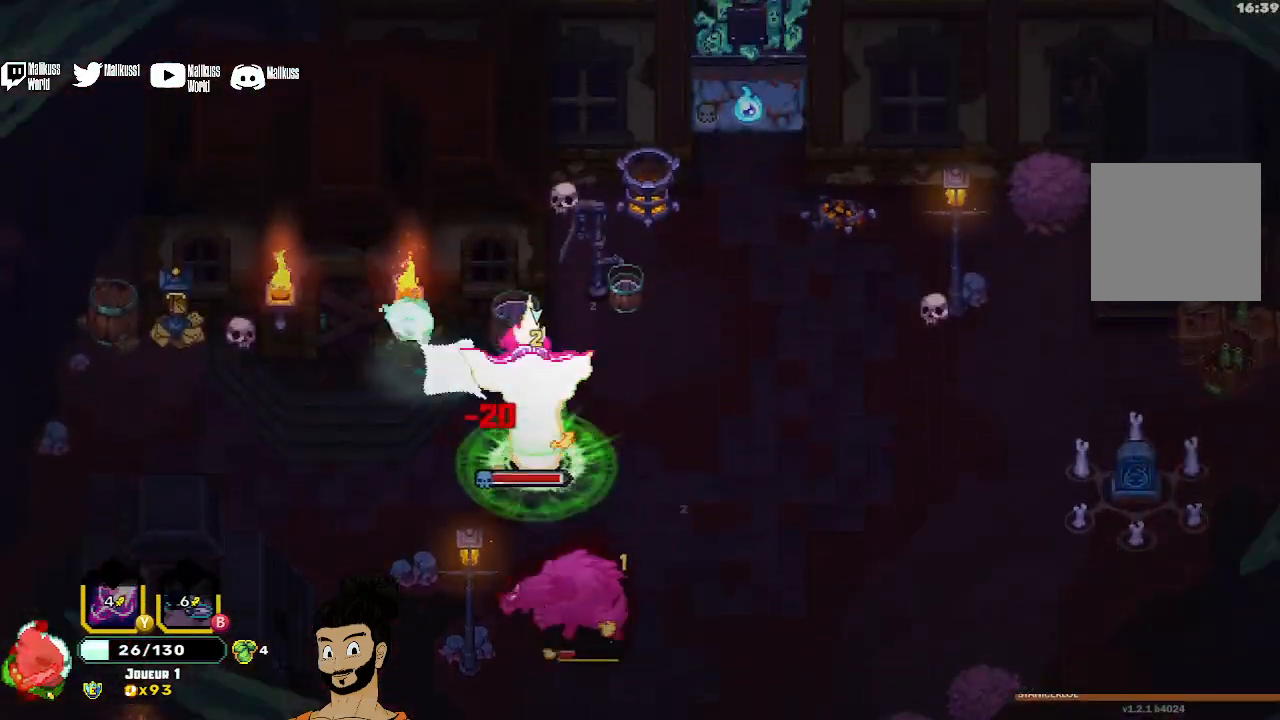
{"buttons": ["A"], "left_stick": "right", "events": [[33, "X", "up"], [133, "X", "down"], [200, "X", "up"], [300, "A", "down"], [400, "A", "up"], [433, "A", "down"]]}
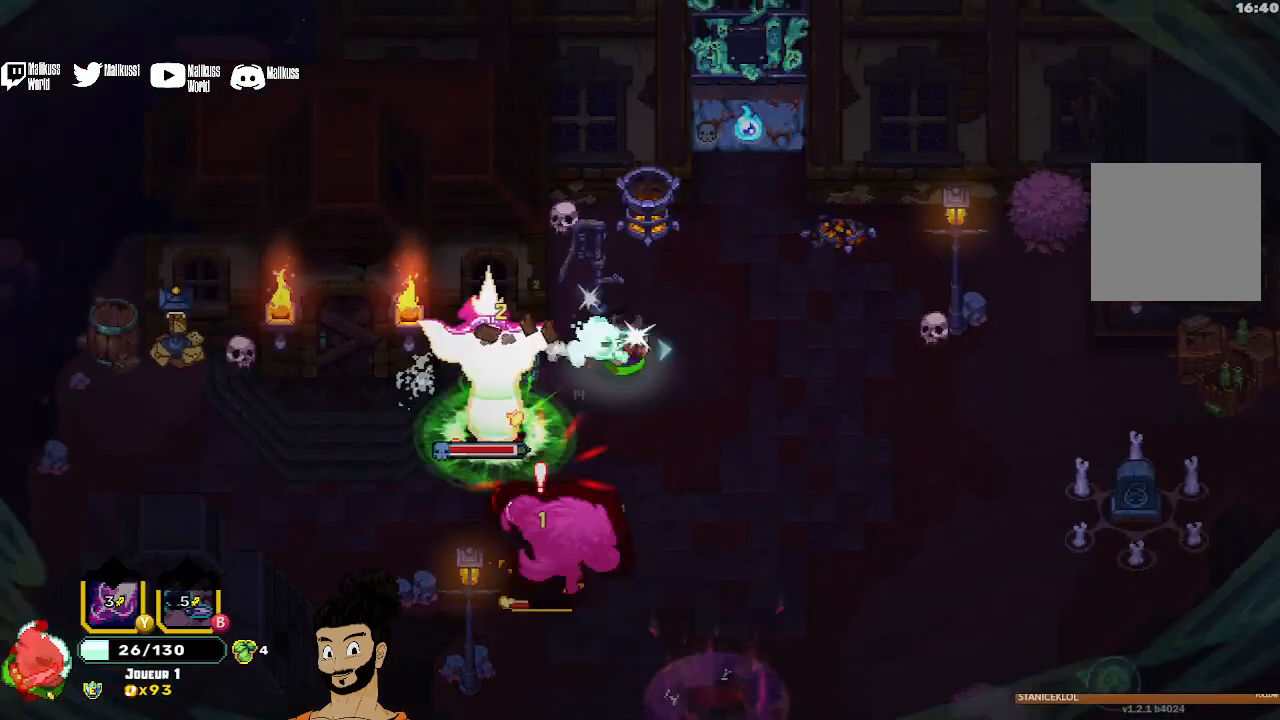
{"buttons": [], "left_stick": "down-right", "events": [[33, "A", "up"], [100, "A", "down"], [233, "A", "up"], [367, "left_stick", "down-right"], [433, "X", "down"], [500, "X", "up"]]}
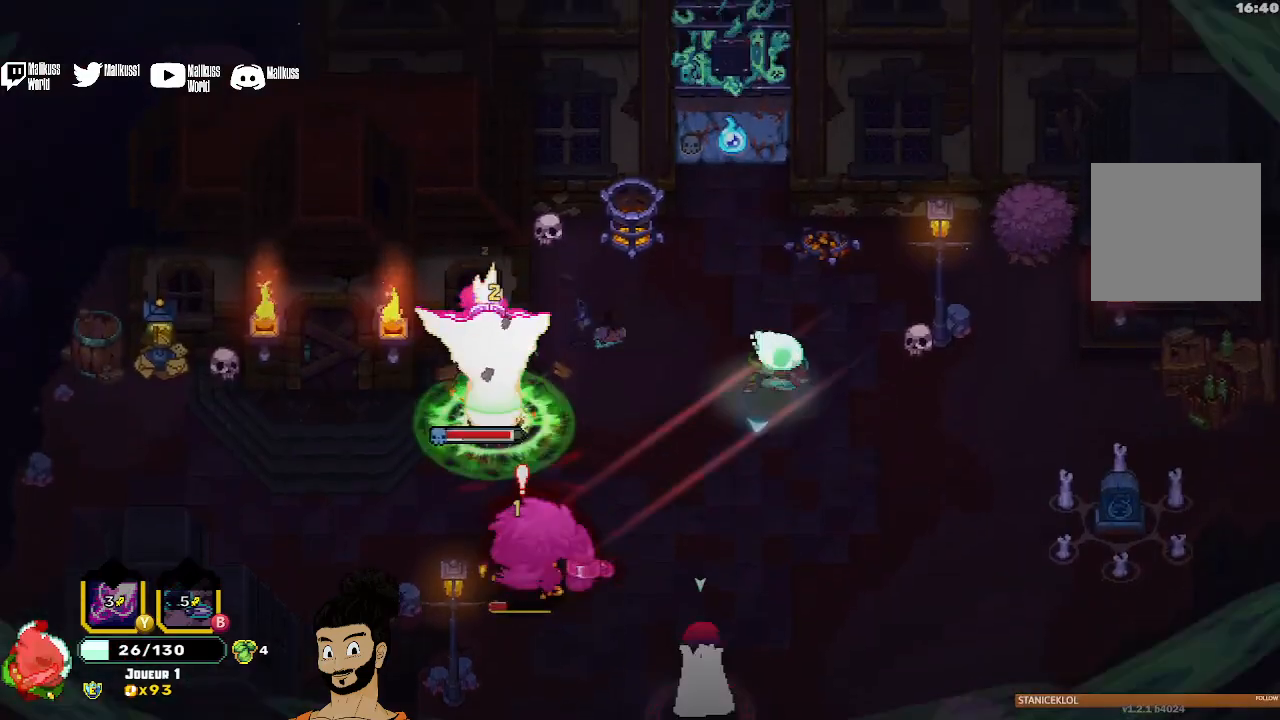
{"buttons": [], "left_stick": "down", "events": [[100, "X", "down"], [200, "X", "up"], [200, "left_stick", "down"], [267, "X", "down"], [333, "X", "up"], [400, "A", "down"], [500, "A", "up"]]}
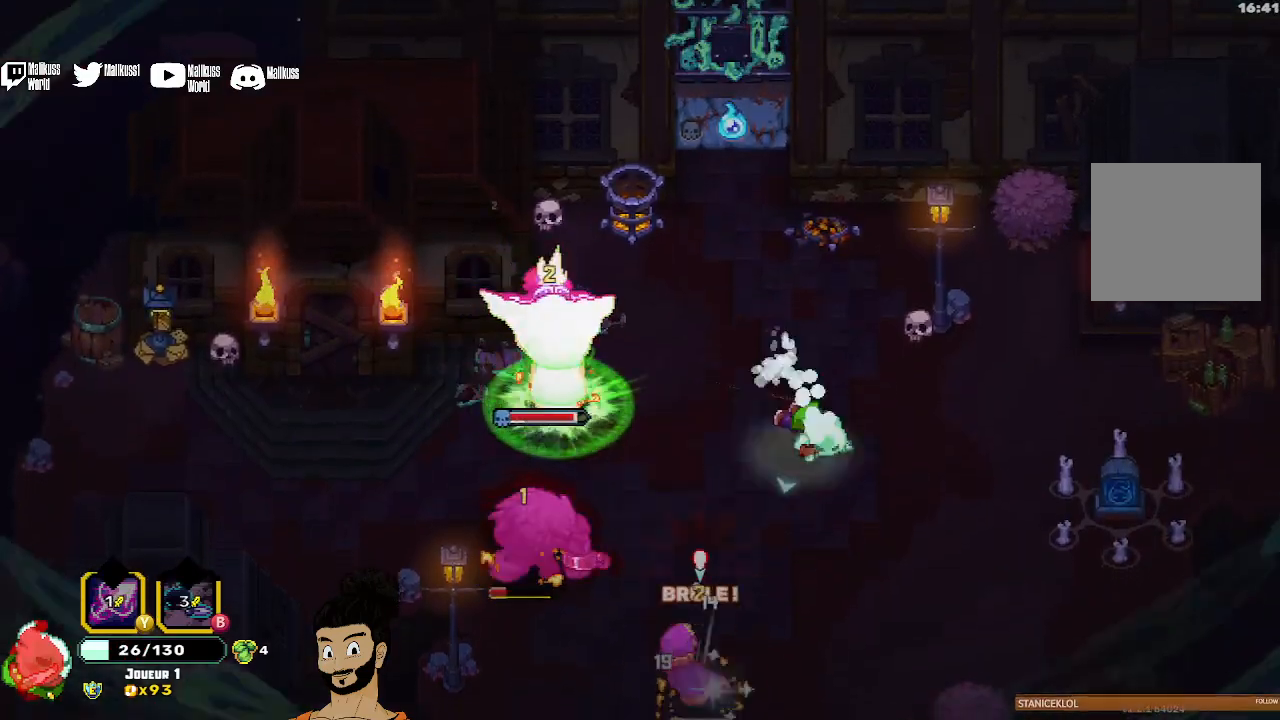
{"buttons": ["X"], "left_stick": "left", "events": [[67, "A", "down"], [167, "A", "up"], [300, "X", "down"], [433, "X", "up"], [433, "left_stick", "left"], [500, "X", "down"]]}
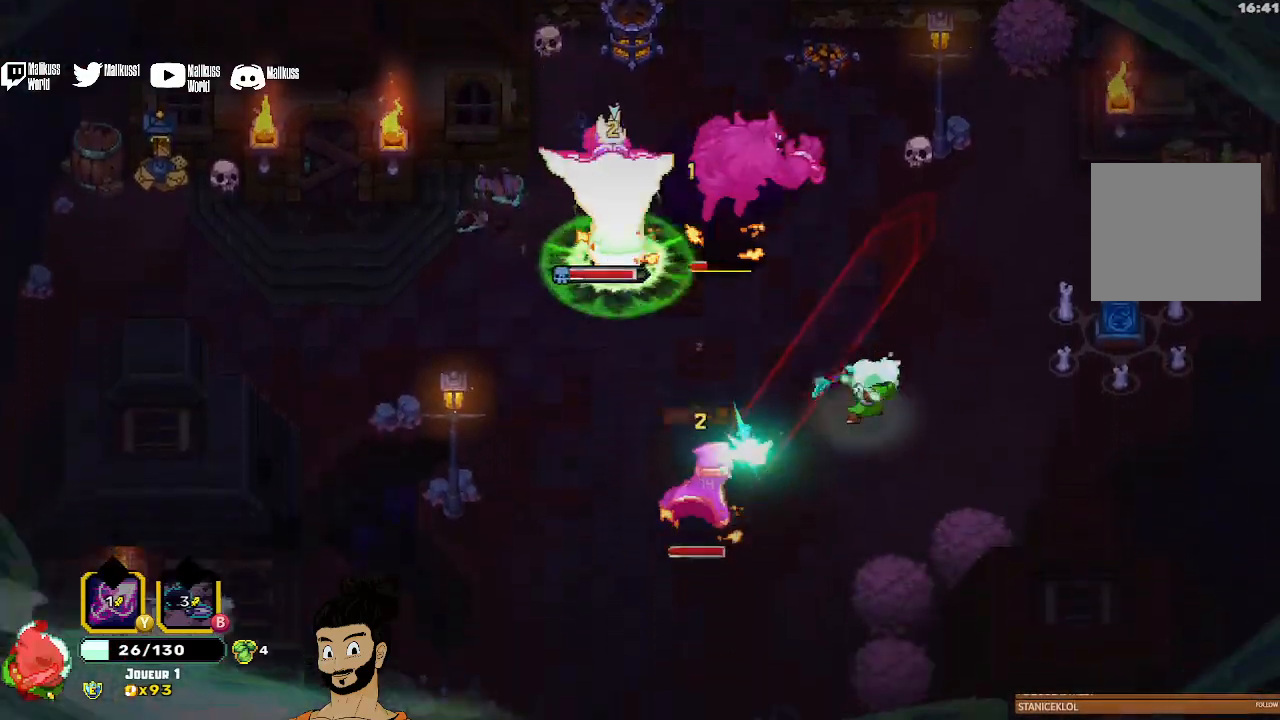
{"buttons": [], "left_stick": "down", "events": [[67, "left_stick", "center"], [100, "X", "up"], [167, "left_stick", "down"], [233, "A", "down"], [333, "A", "up"], [400, "A", "down"], [500, "A", "up"]]}
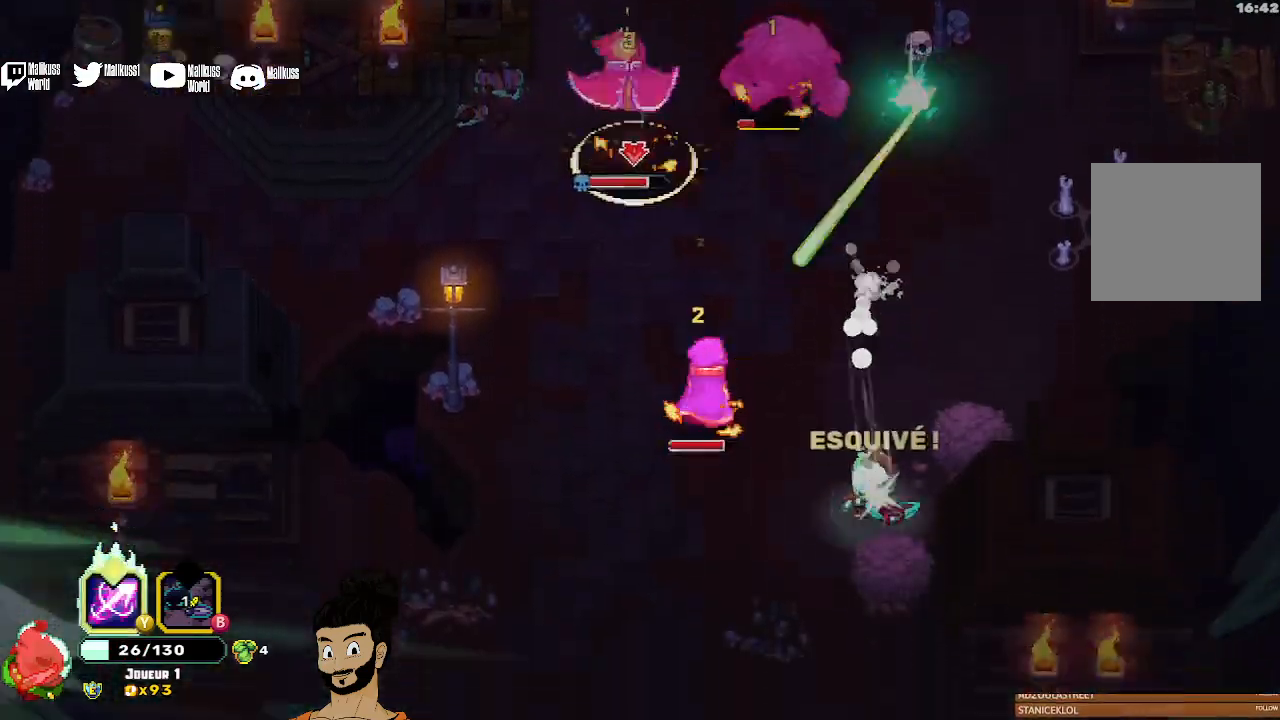
{"buttons": [], "left_stick": "center", "events": [[67, "left_stick", "down-left"], [167, "X", "down"], [233, "left_stick", "up-left"], [400, "left_stick", "center"], [467, "X", "up"]]}
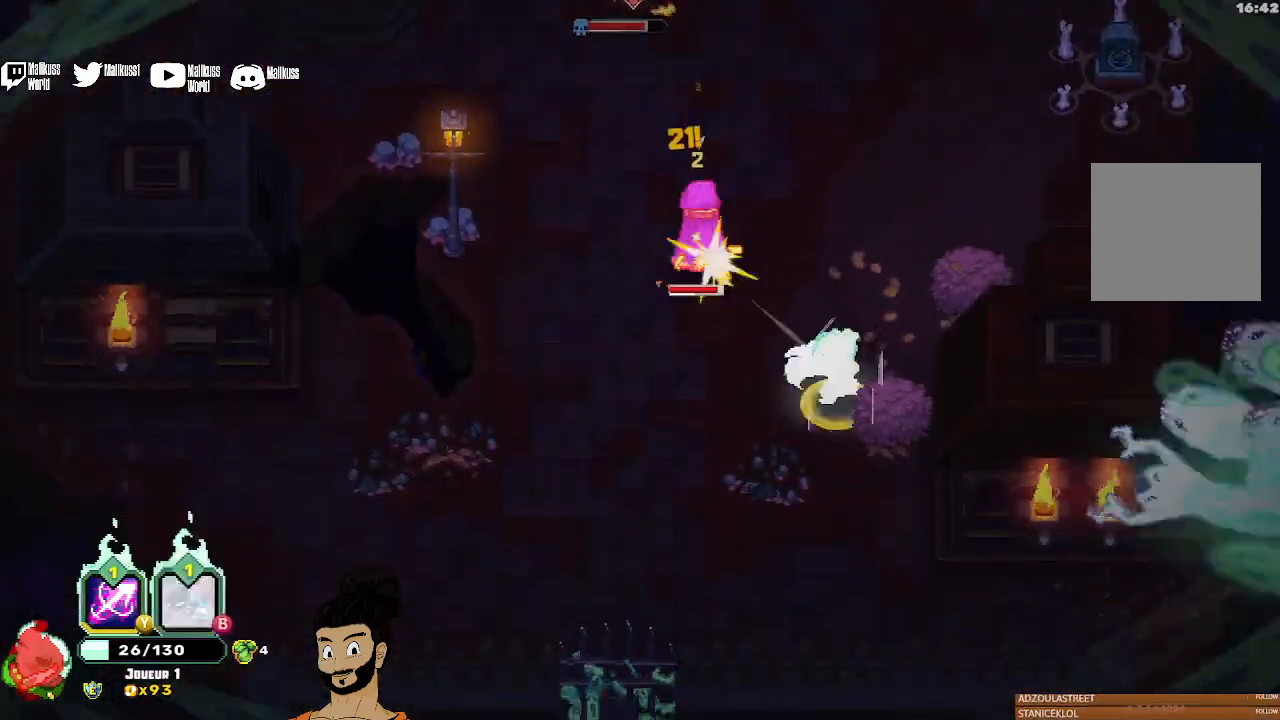
{"buttons": [], "left_stick": "left", "events": [[33, "X", "down"], [300, "left_stick", "left"], [367, "A", "down"], [367, "X", "up"], [500, "A", "up"]]}
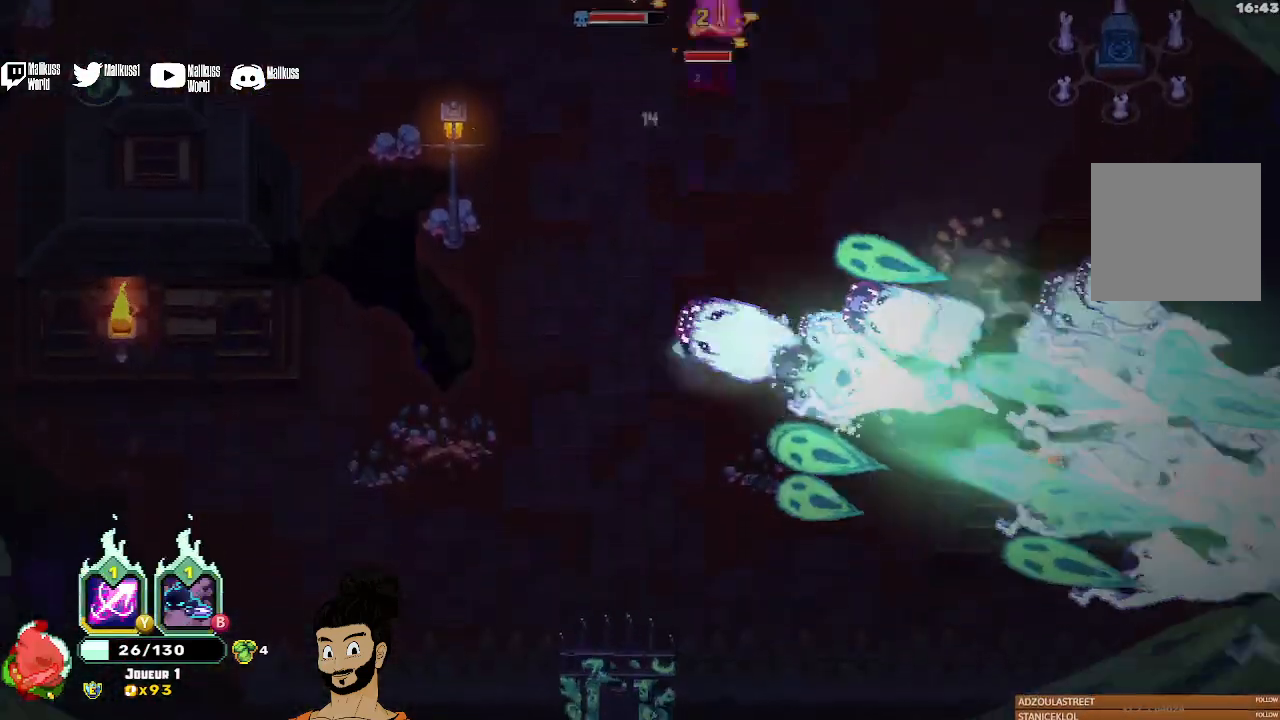
{"buttons": ["A"], "left_stick": "down-left", "events": [[33, "left_stick", "down-left"], [133, "A", "down"], [233, "A", "up"], [333, "A", "down"], [433, "A", "up"], [500, "A", "down"]]}
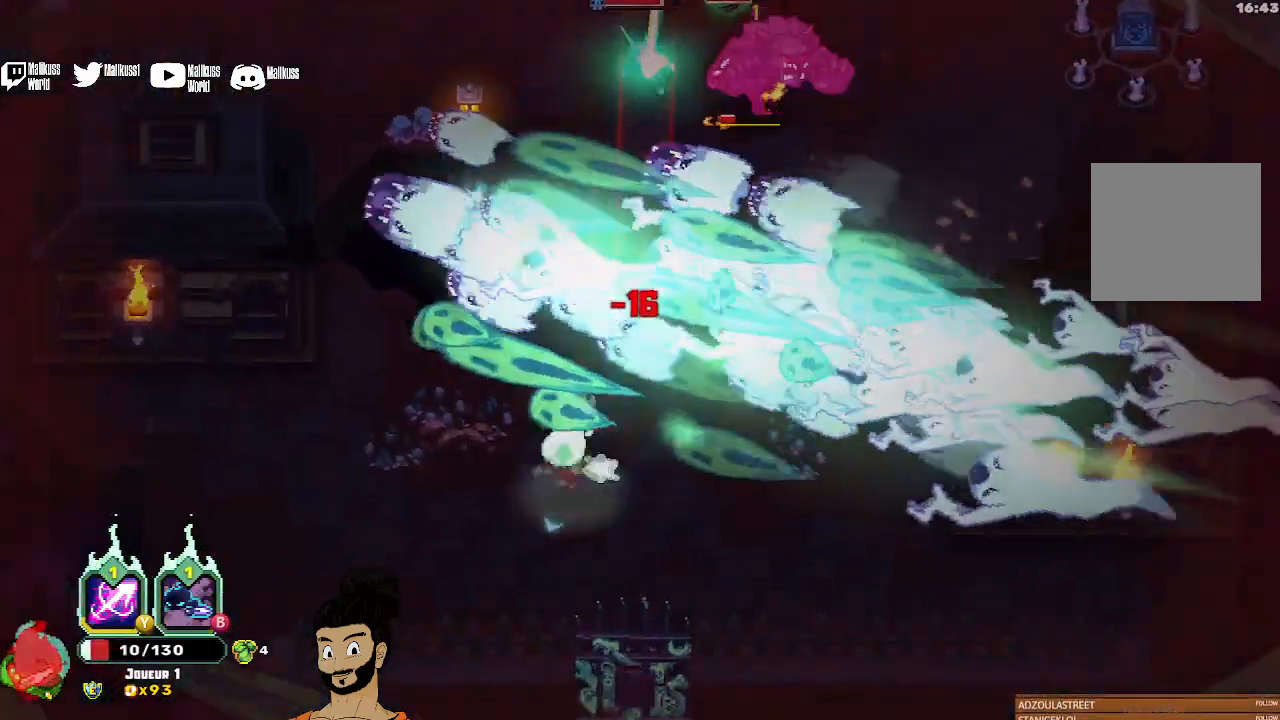
{"buttons": ["X"], "left_stick": "up-right", "events": [[100, "A", "up"], [233, "left_stick", "right"], [267, "X", "down"], [333, "left_stick", "up-right"]]}
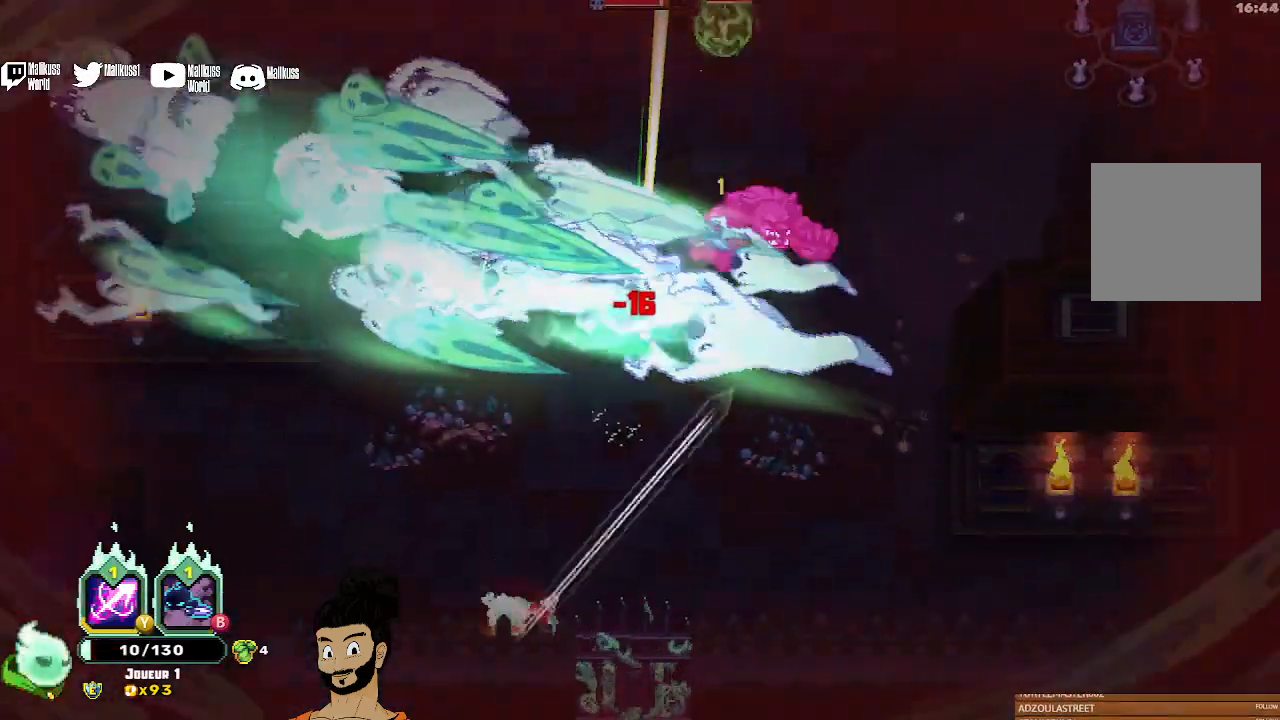
{"buttons": ["X"], "left_stick": "up-right", "events": [[367, "X", "up"], [433, "X", "down"]]}
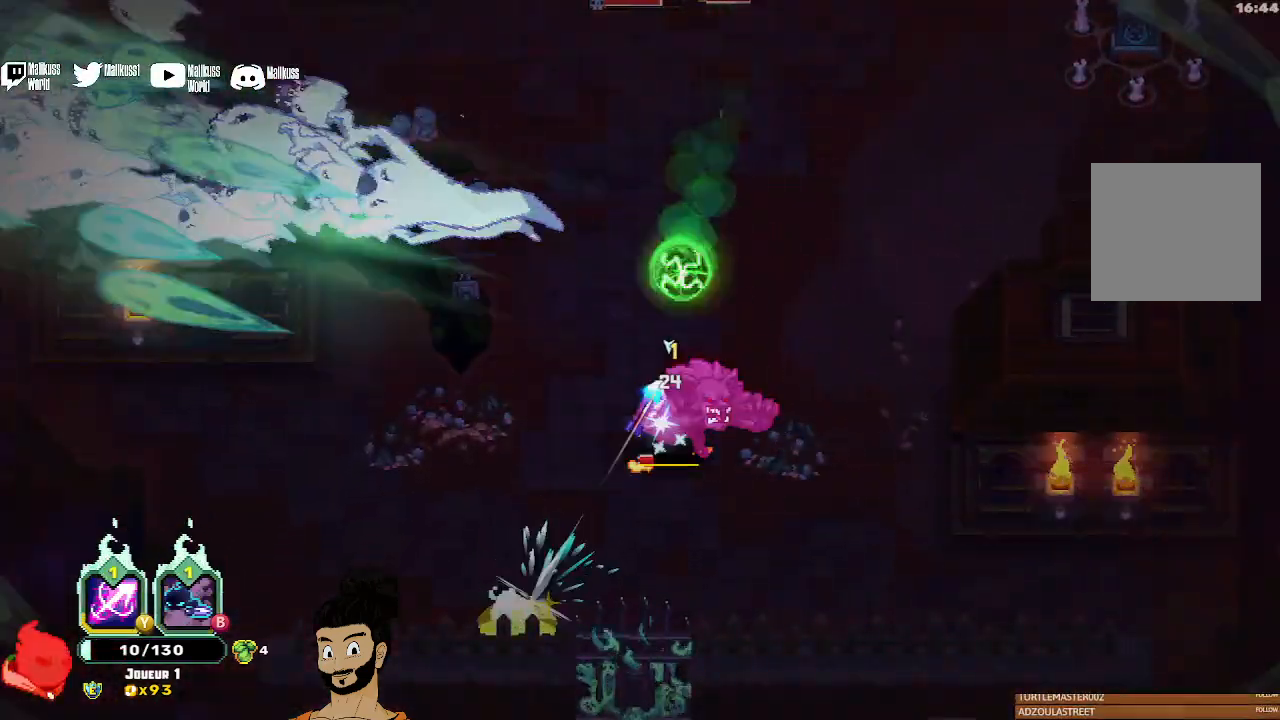
{"buttons": ["A"], "left_stick": "down-right", "events": [[33, "left_stick", "center"], [233, "X", "up"], [300, "left_stick", "down-right"], [400, "A", "down"]]}
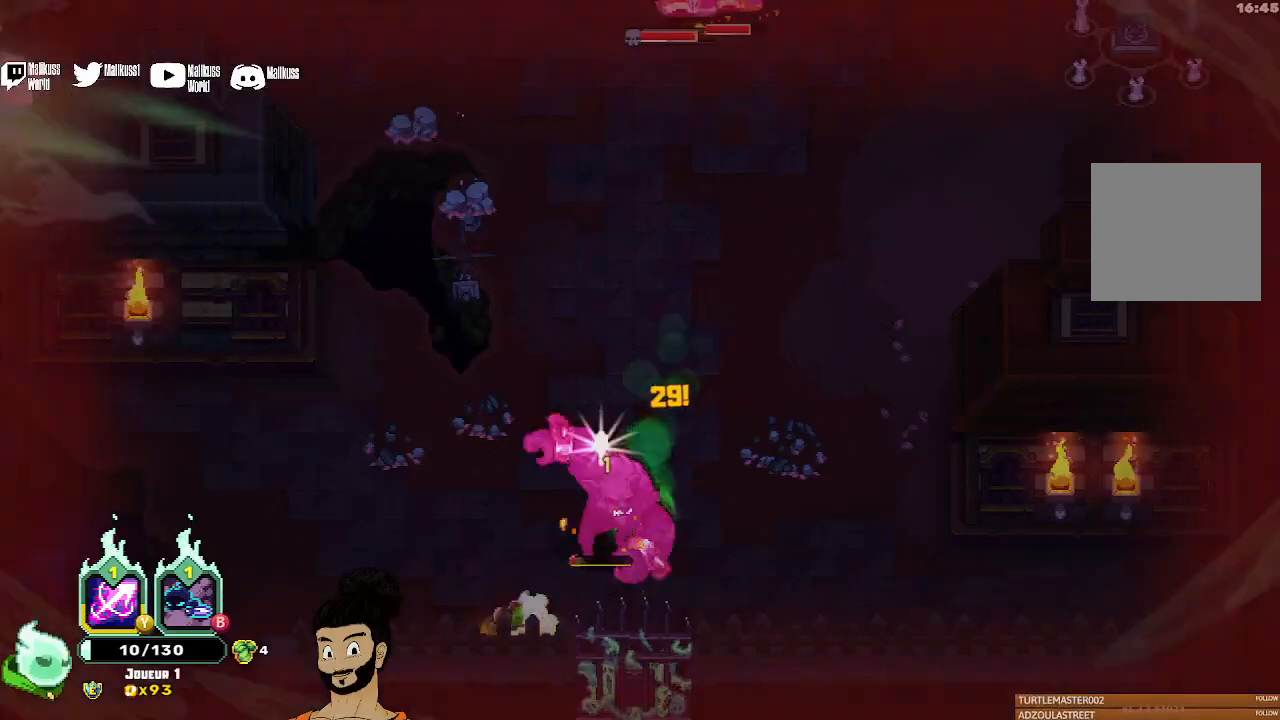
{"buttons": ["Y"], "left_stick": "up-right", "events": [[33, "A", "up"], [200, "Y", "down"], [367, "left_stick", "right"], [467, "left_stick", "up-right"]]}
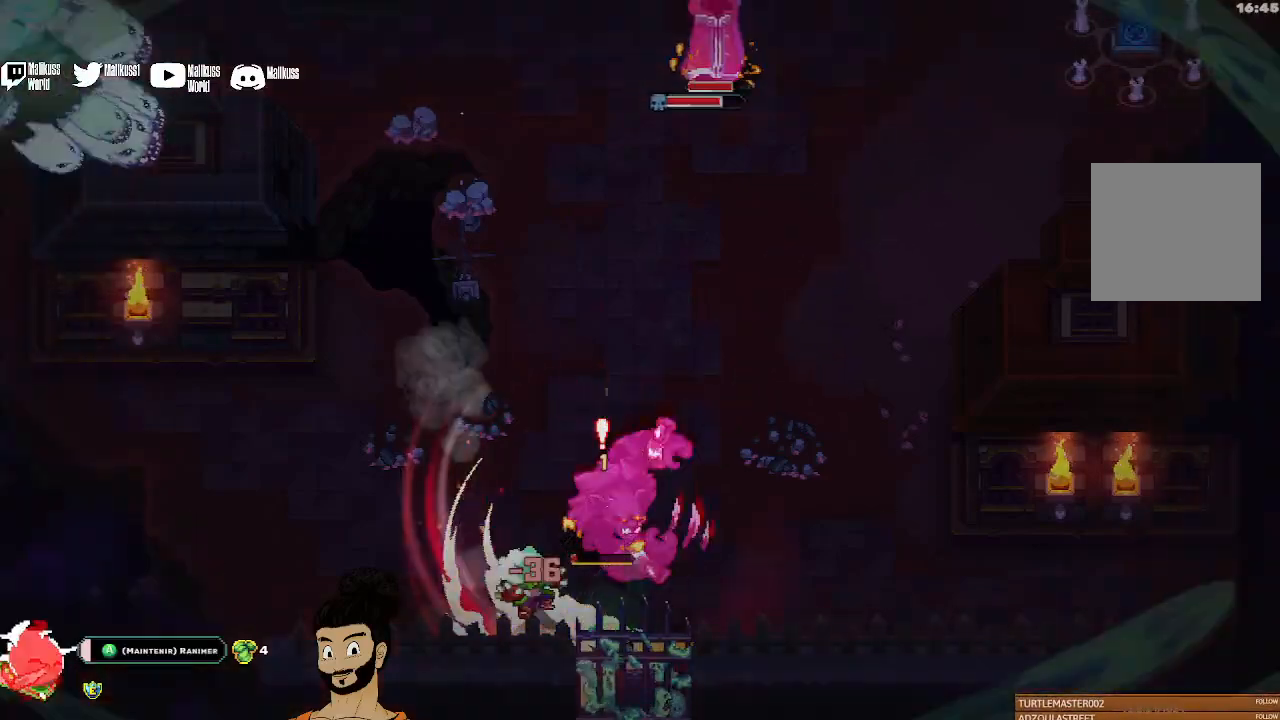
{"buttons": [], "left_stick": "up", "events": [[33, "left_stick", "up"], [200, "Y", "up"]]}
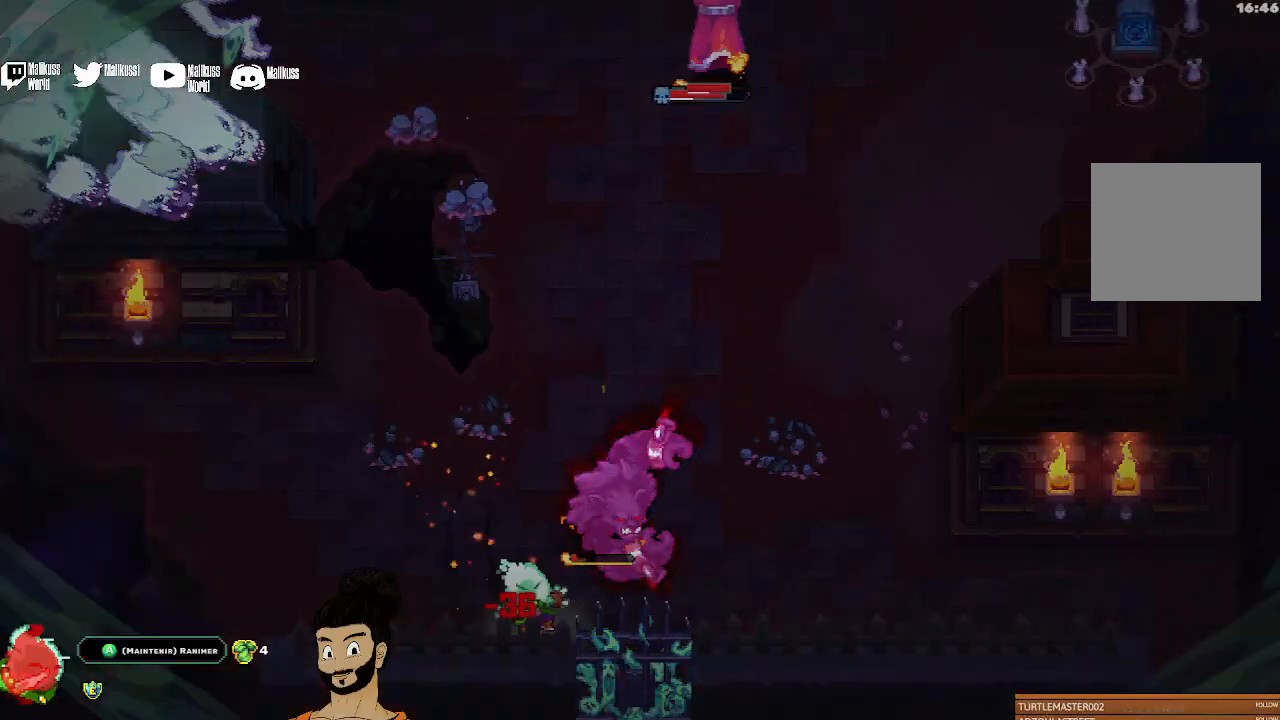
{"buttons": ["A"], "left_stick": "center", "events": [[67, "left_stick", "up-right"], [333, "A", "down"], [333, "left_stick", "center"]]}
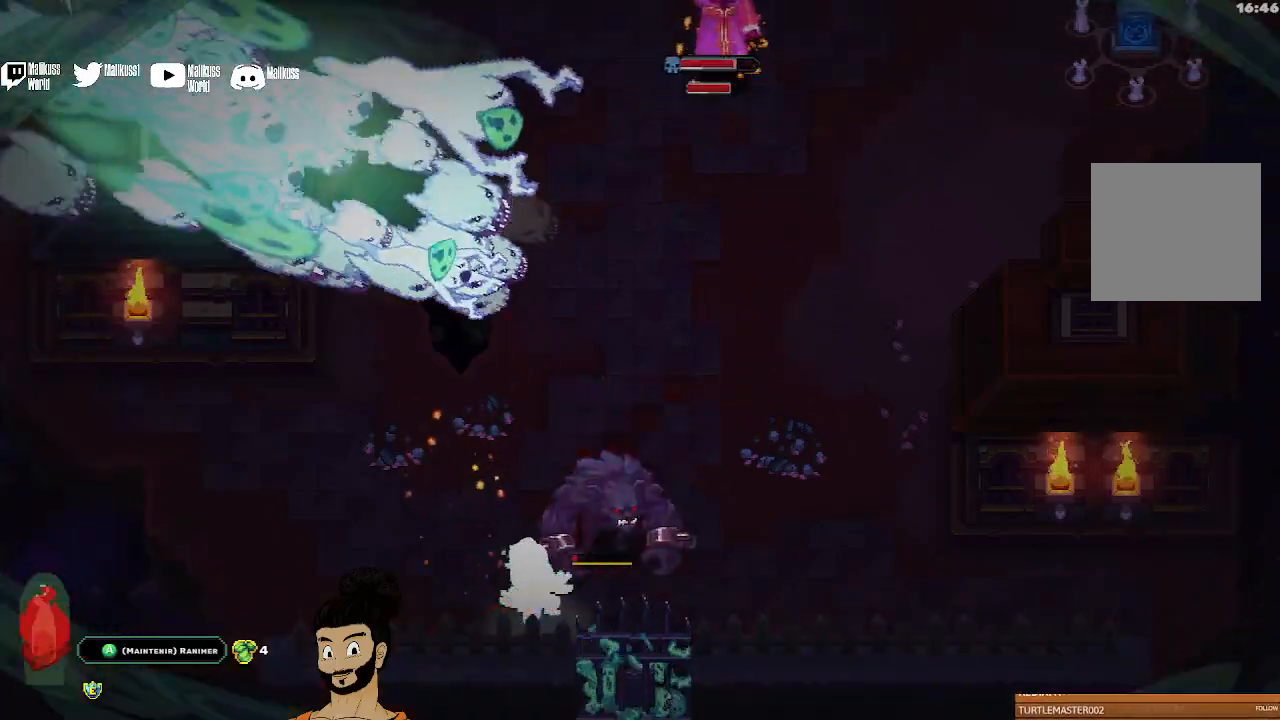
{"buttons": ["A"], "left_stick": "center", "events": []}
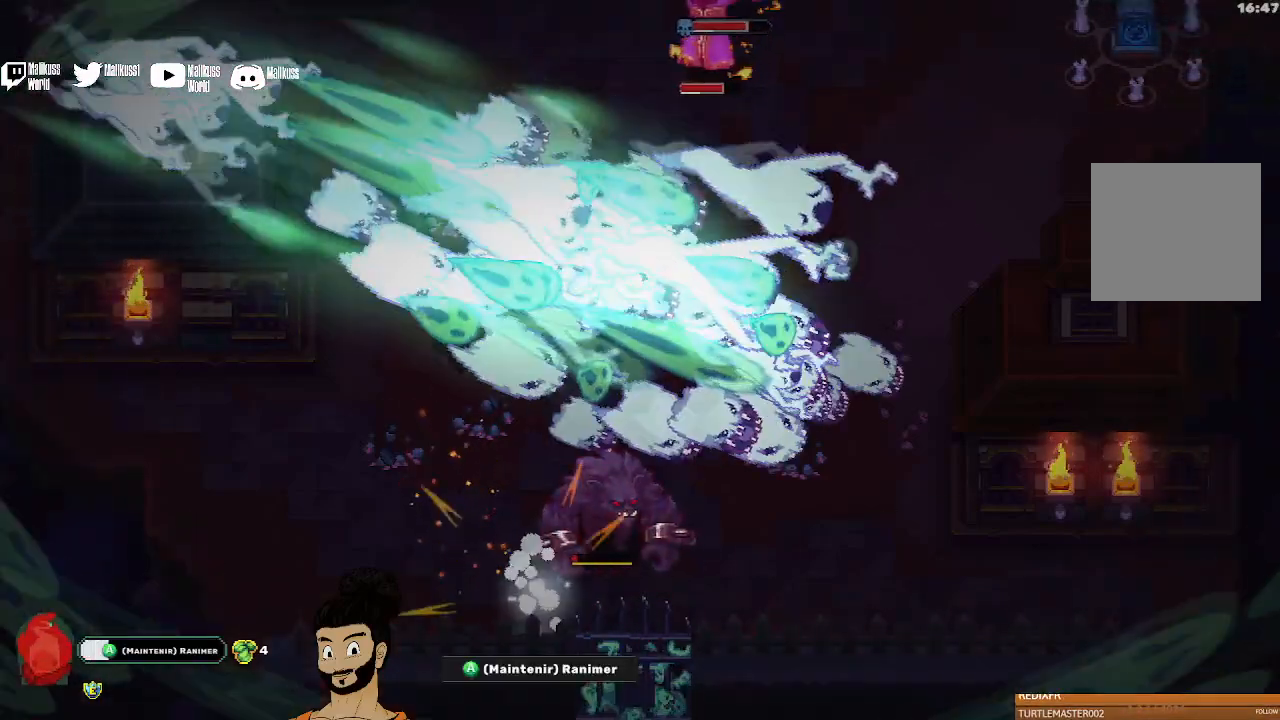
{"buttons": ["A"], "left_stick": "center", "events": []}
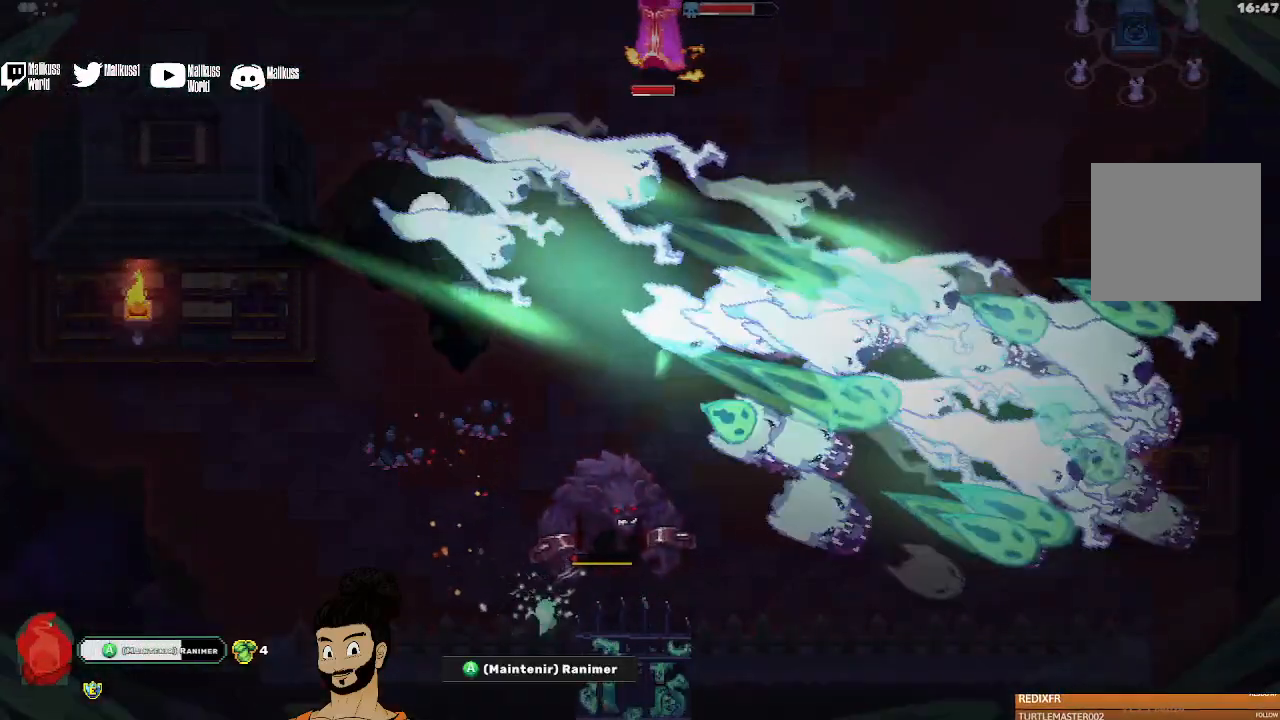
{"buttons": ["A"], "left_stick": "center", "events": []}
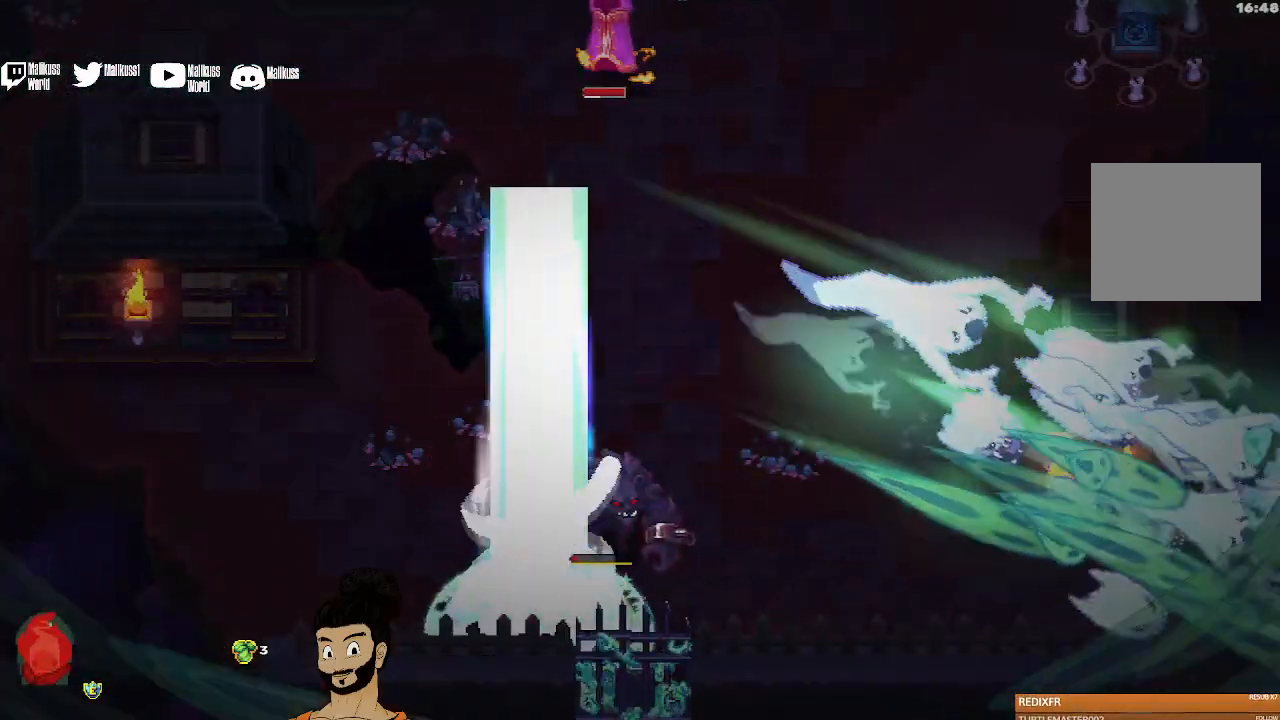
{"buttons": ["X"], "left_stick": "up", "events": [[67, "A", "up"], [100, "left_stick", "up"], [167, "X", "down"]]}
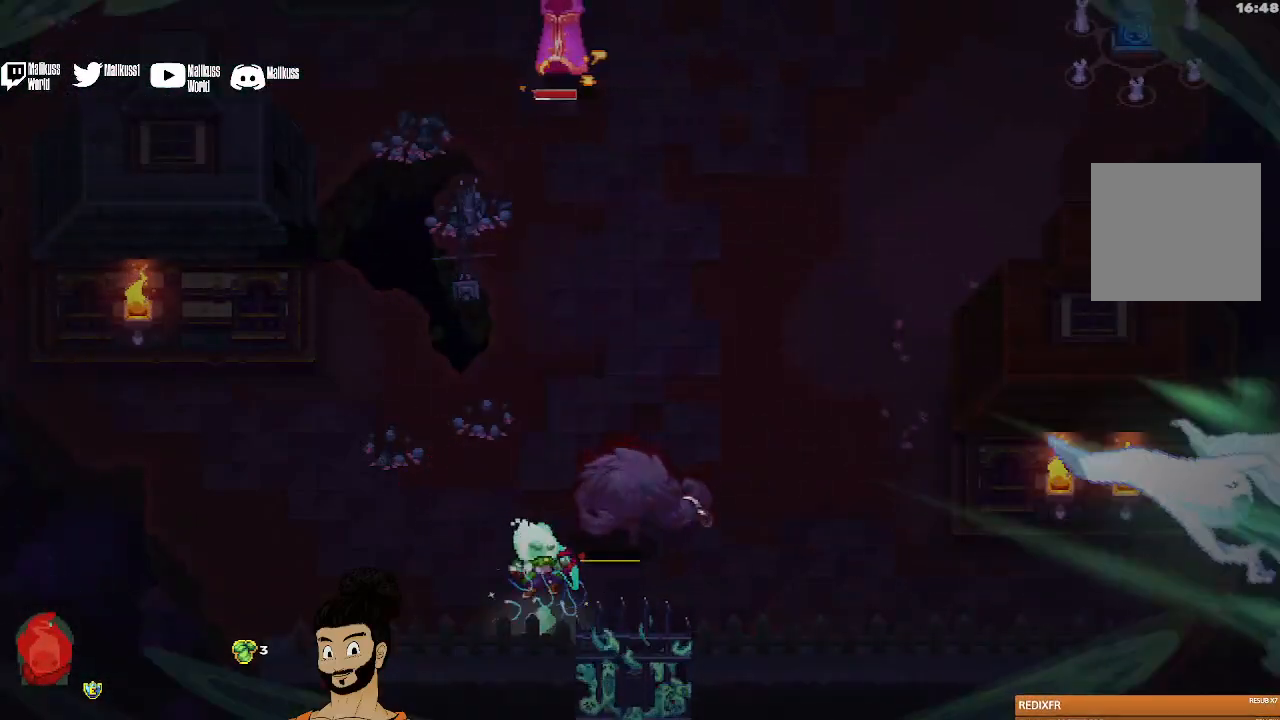
{"buttons": ["X"], "left_stick": "up-right", "events": [[433, "left_stick", "up-right"]]}
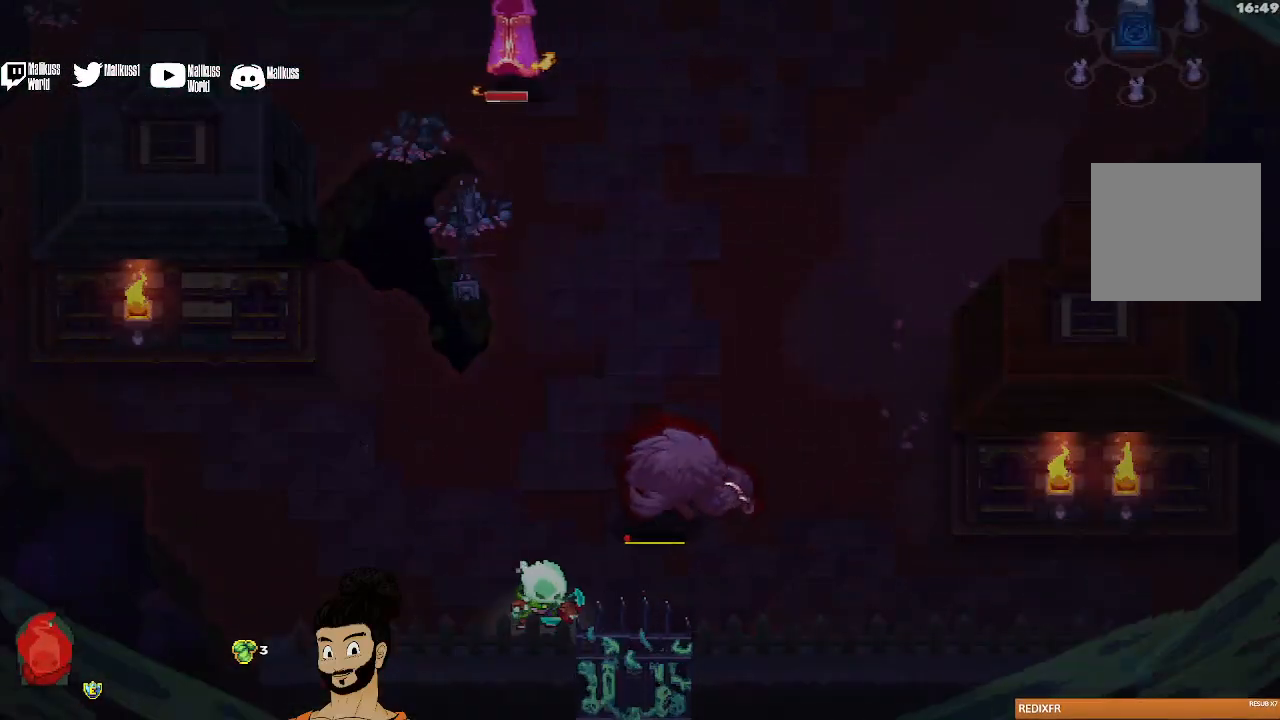
{"buttons": ["X"], "left_stick": "up-right", "events": [[33, "X", "up"], [133, "X", "down"], [233, "X", "up"], [300, "X", "down"], [400, "X", "up"], [467, "X", "down"]]}
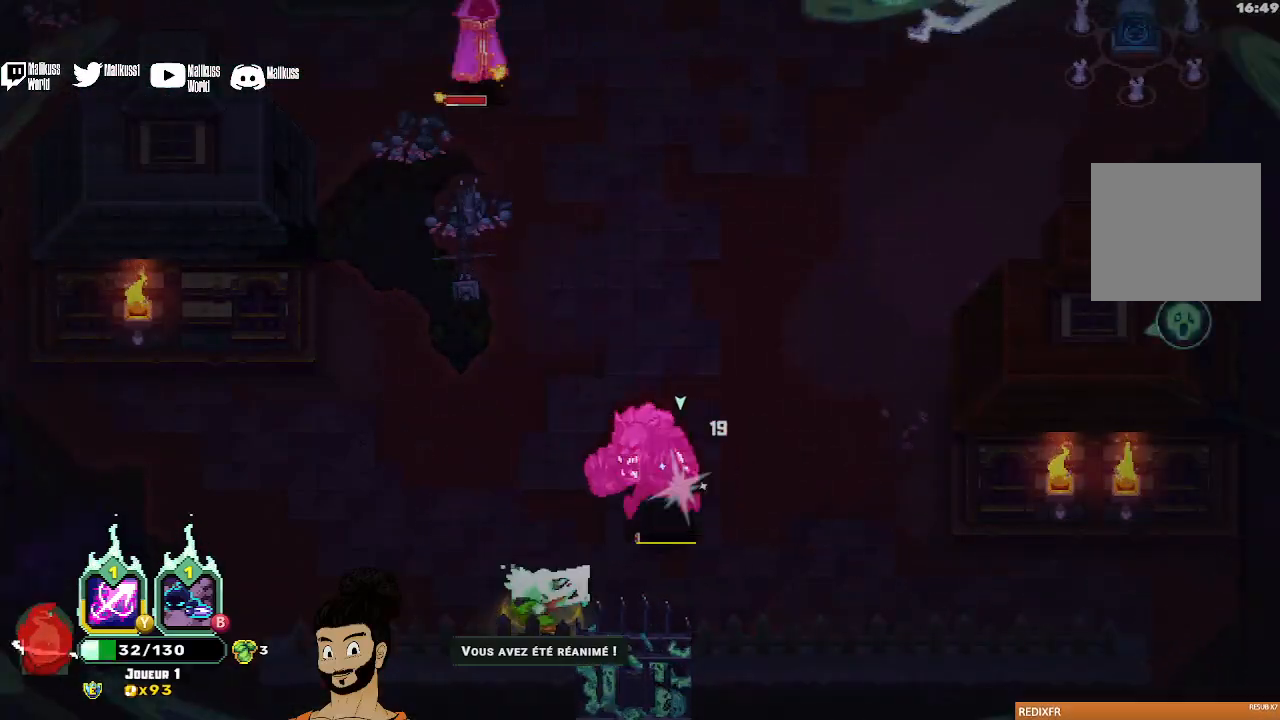
{"buttons": [], "left_stick": "up", "events": [[33, "X", "up"], [100, "left_stick", "up"], [167, "A", "down"], [300, "A", "up"]]}
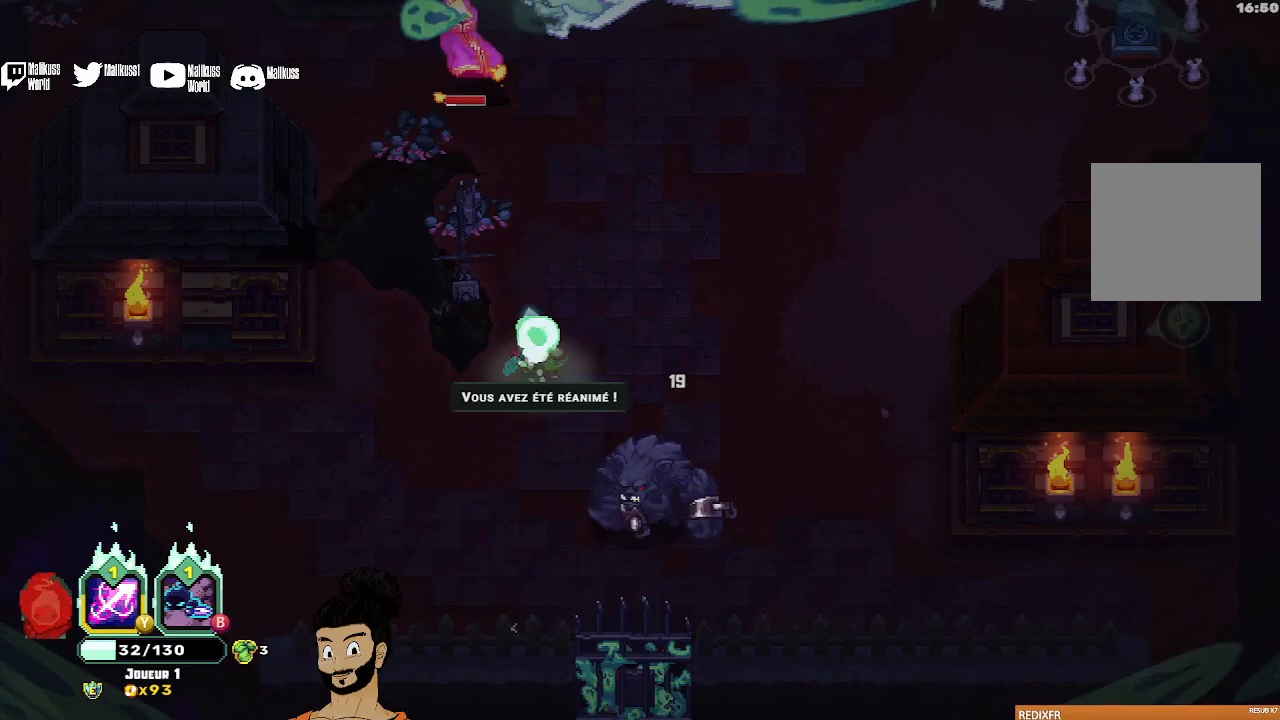
{"buttons": ["X"], "left_stick": "up", "events": [[67, "X", "down"]]}
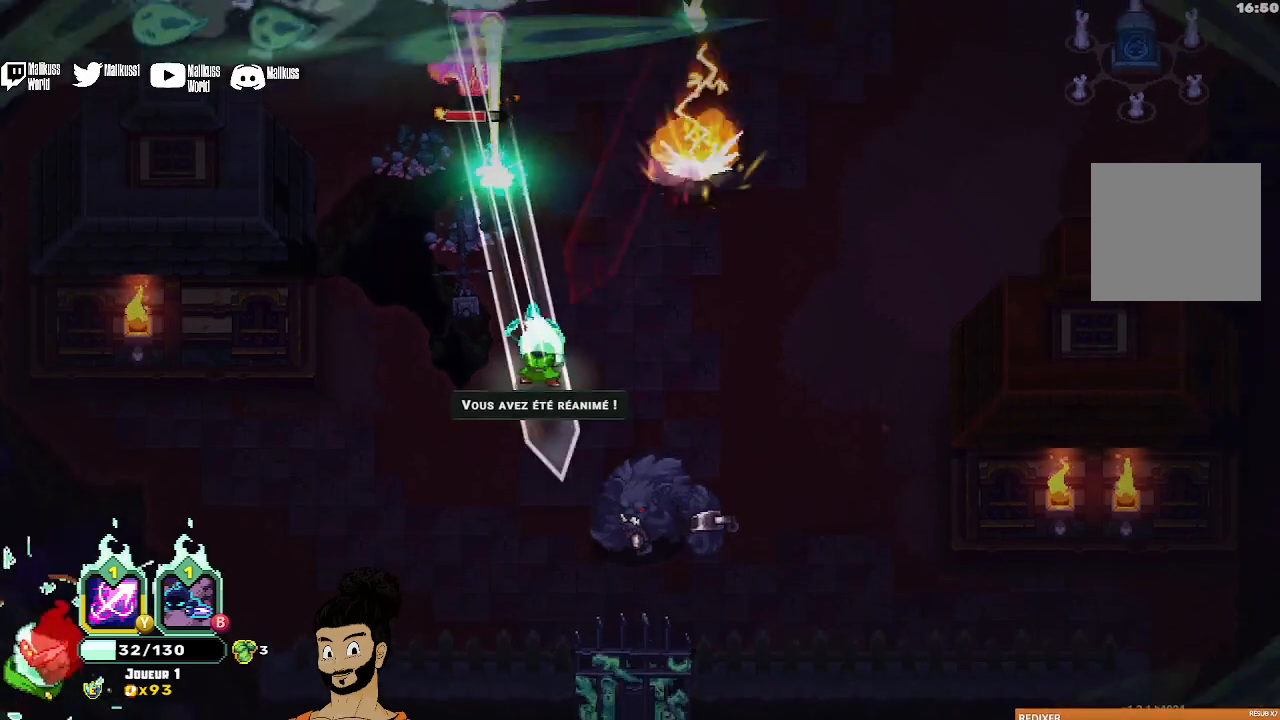
{"buttons": ["X"], "left_stick": "up-right", "events": [[100, "X", "up"], [167, "left_stick", "up-right"], [233, "A", "down"], [333, "A", "up"], [500, "X", "down"]]}